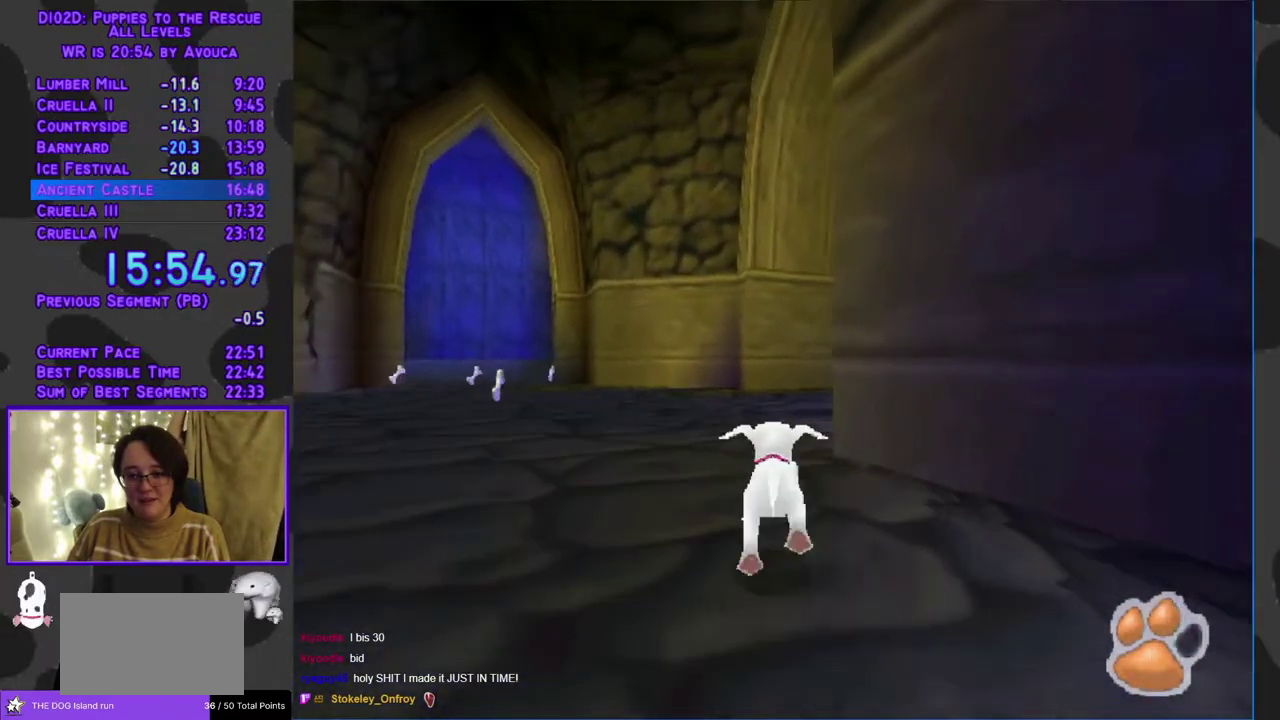
Gameplay with a controller (Xbox layout); each line is a JSON object with the inputs held at the frame after it. "events" lists button and stick changes between this image and that frame as [ms after this image, input, new state], when the widget could be followed in between. Not read: L3 R3 left_stick right_stick.
{"buttons": ["Y", "DPAD_UP"], "events": []}
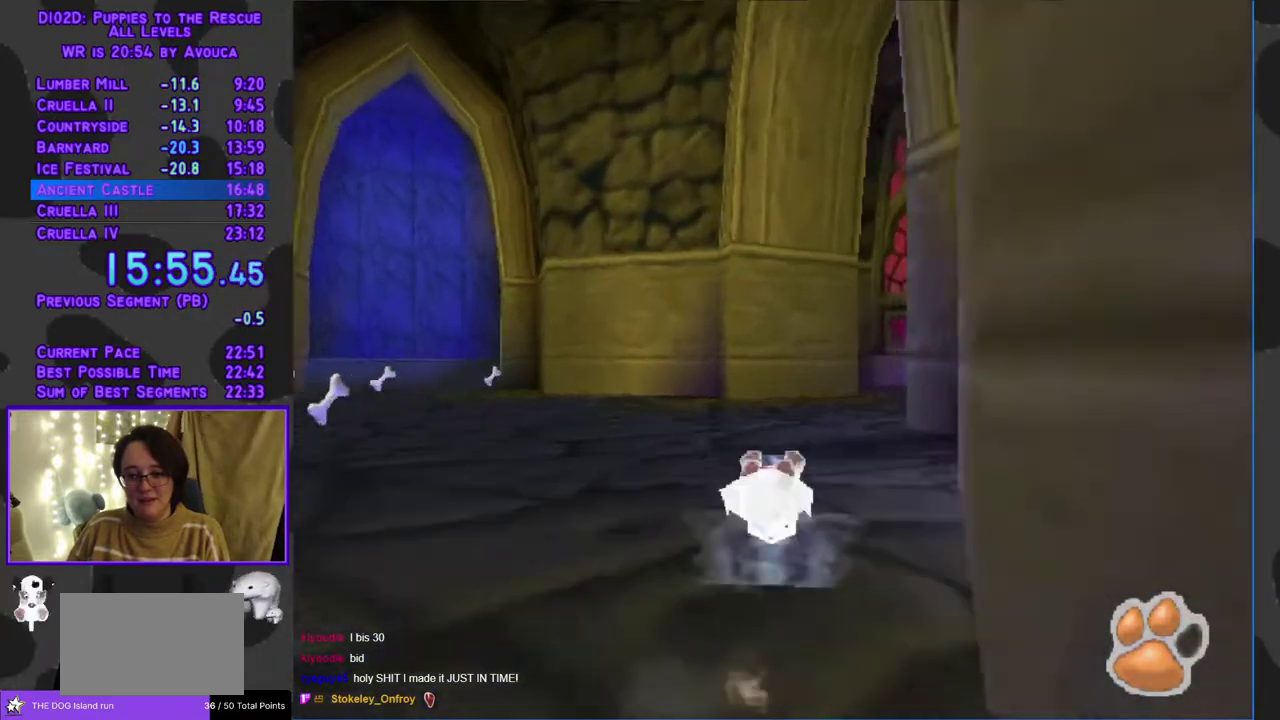
{"buttons": ["Y", "DPAD_UP"], "events": [[17, "DPAD_RIGHT", "down"], [150, "DPAD_RIGHT", "up"], [317, "DPAD_RIGHT", "down"], [317, "L1", "down"], [383, "DPAD_RIGHT", "up"], [483, "L1", "up"]]}
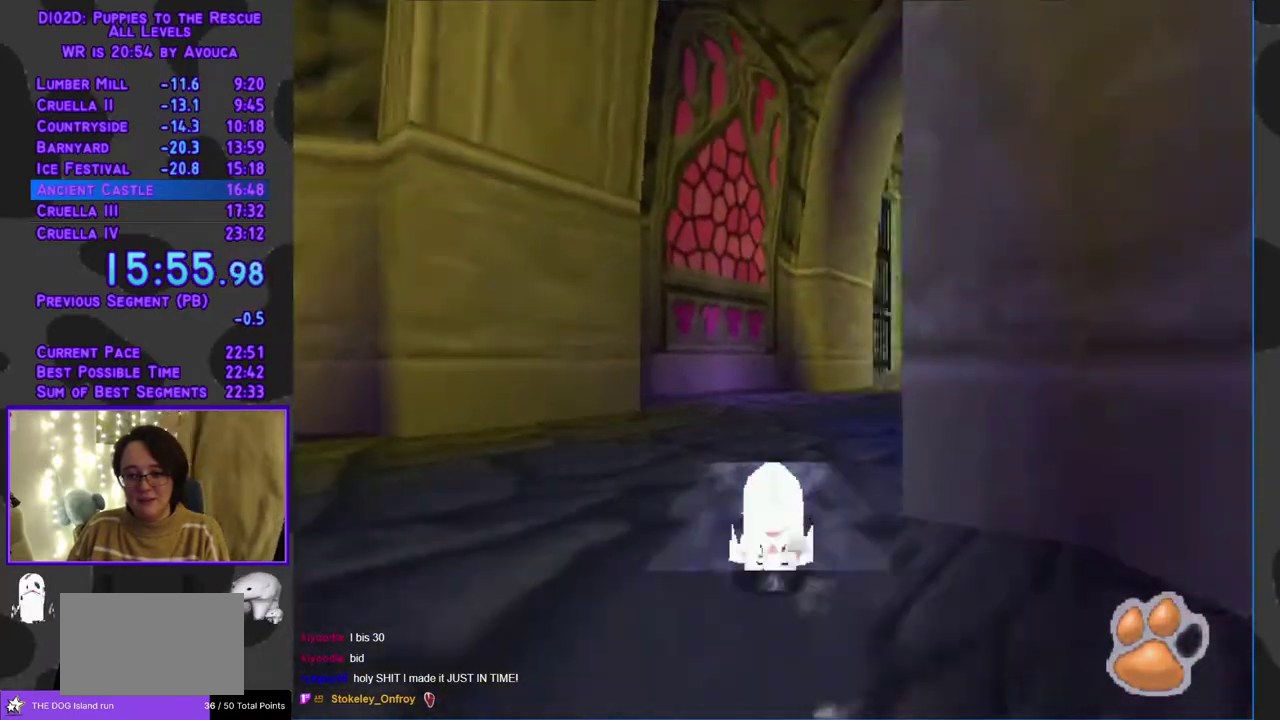
{"buttons": ["A", "DPAD_UP"], "events": [[17, "DPAD_RIGHT", "down"], [50, "L1", "down"], [217, "DPAD_RIGHT", "up"], [283, "A", "down"], [283, "Y", "up"], [317, "L1", "up"]]}
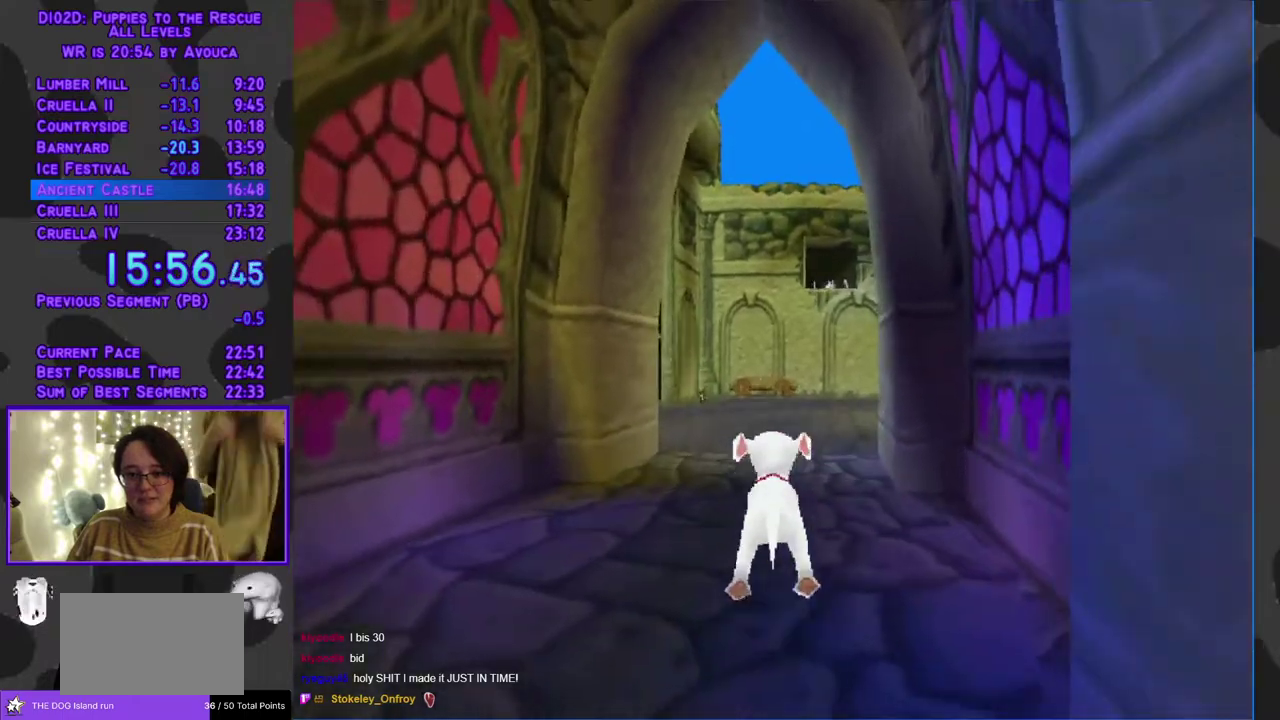
{"buttons": ["Y", "DPAD_UP"], "events": [[17, "DPAD_RIGHT", "down"], [17, "Y", "down"], [50, "A", "up"], [117, "DPAD_RIGHT", "up"]]}
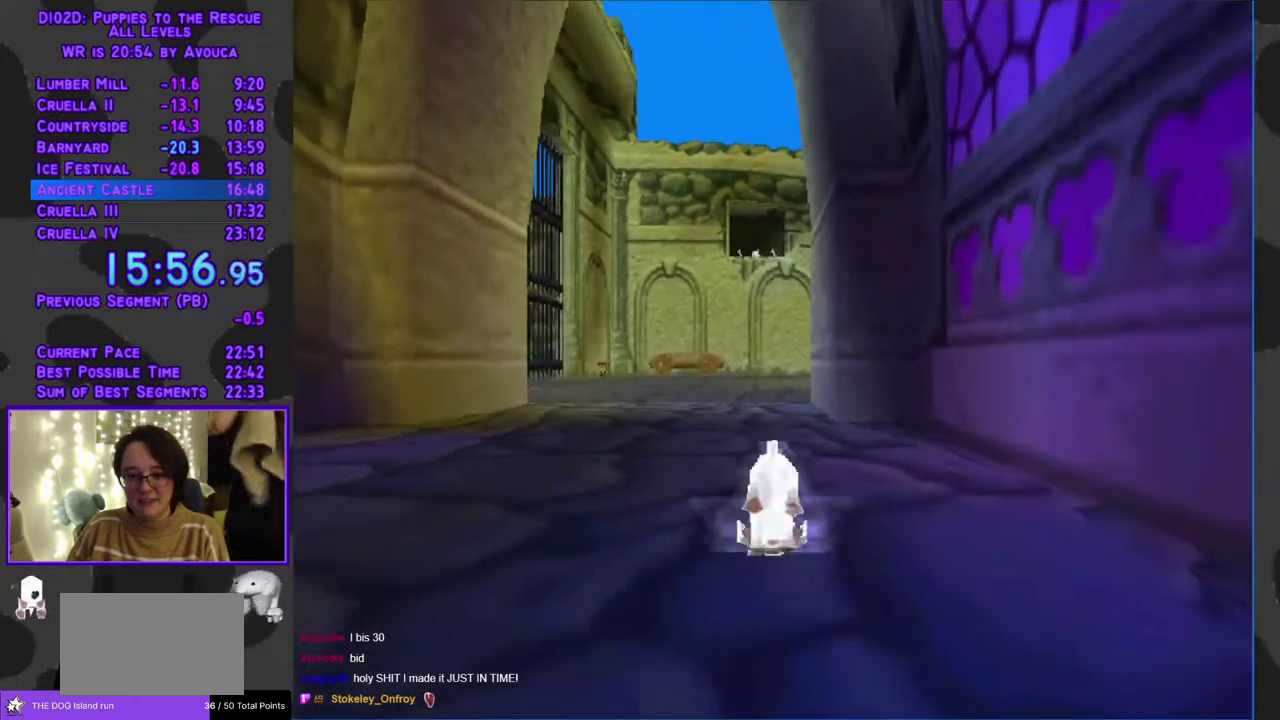
{"buttons": ["Y", "DPAD_UP"], "events": []}
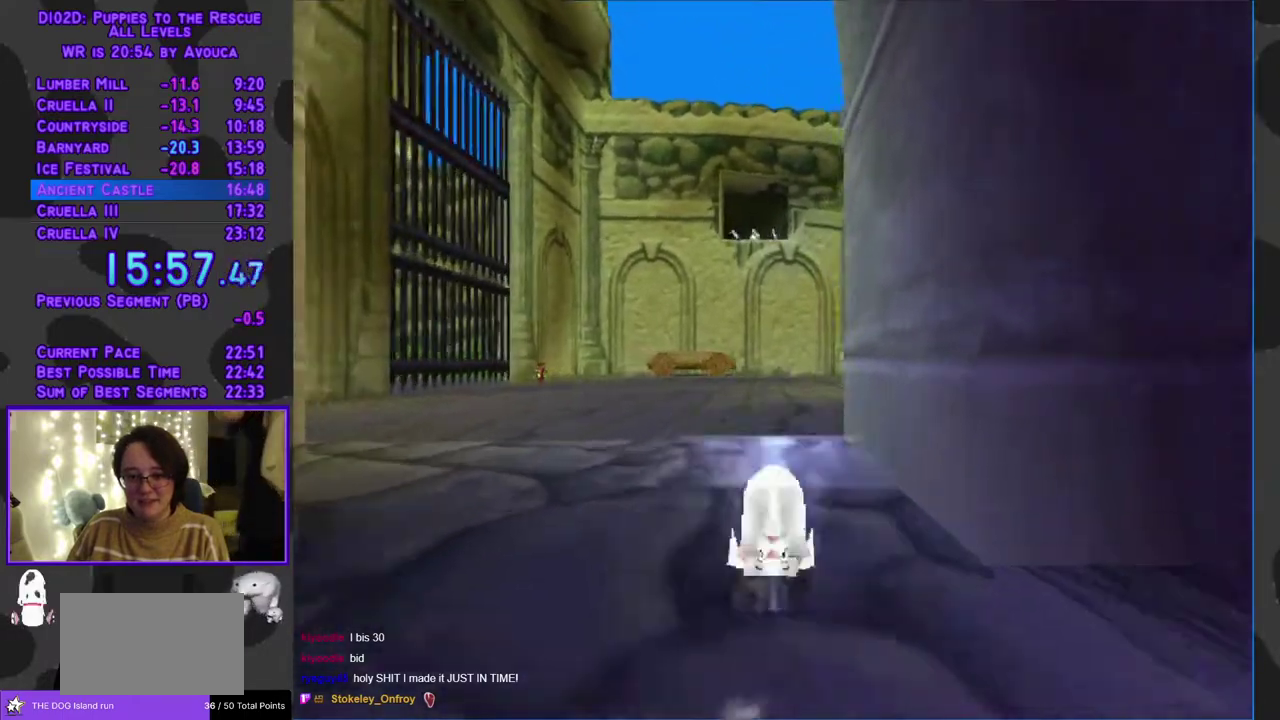
{"buttons": ["Y", "L1", "DPAD_UP", "DPAD_RIGHT"], "events": [[200, "DPAD_RIGHT", "down"], [200, "L1", "down"]]}
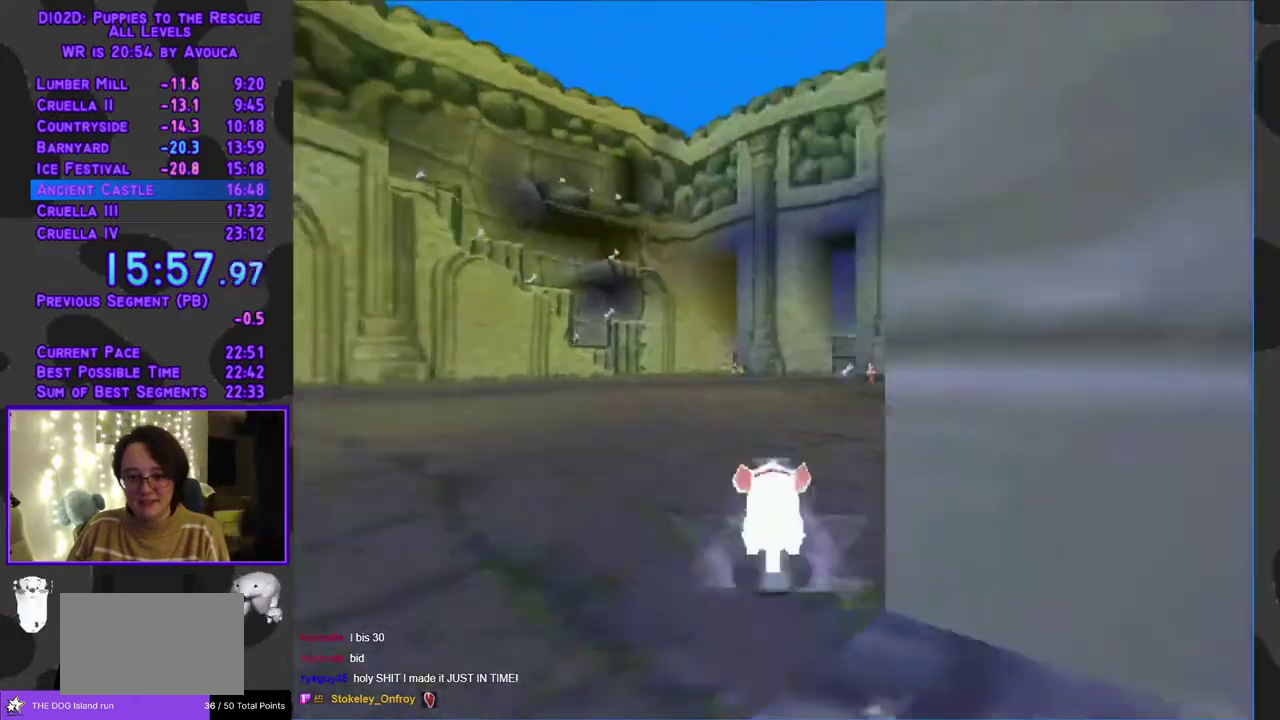
{"buttons": ["A", "DPAD_UP", "DPAD_RIGHT"], "events": [[167, "DPAD_RIGHT", "up"], [200, "L1", "up"], [267, "A", "down"], [300, "Y", "up"], [433, "DPAD_RIGHT", "down"]]}
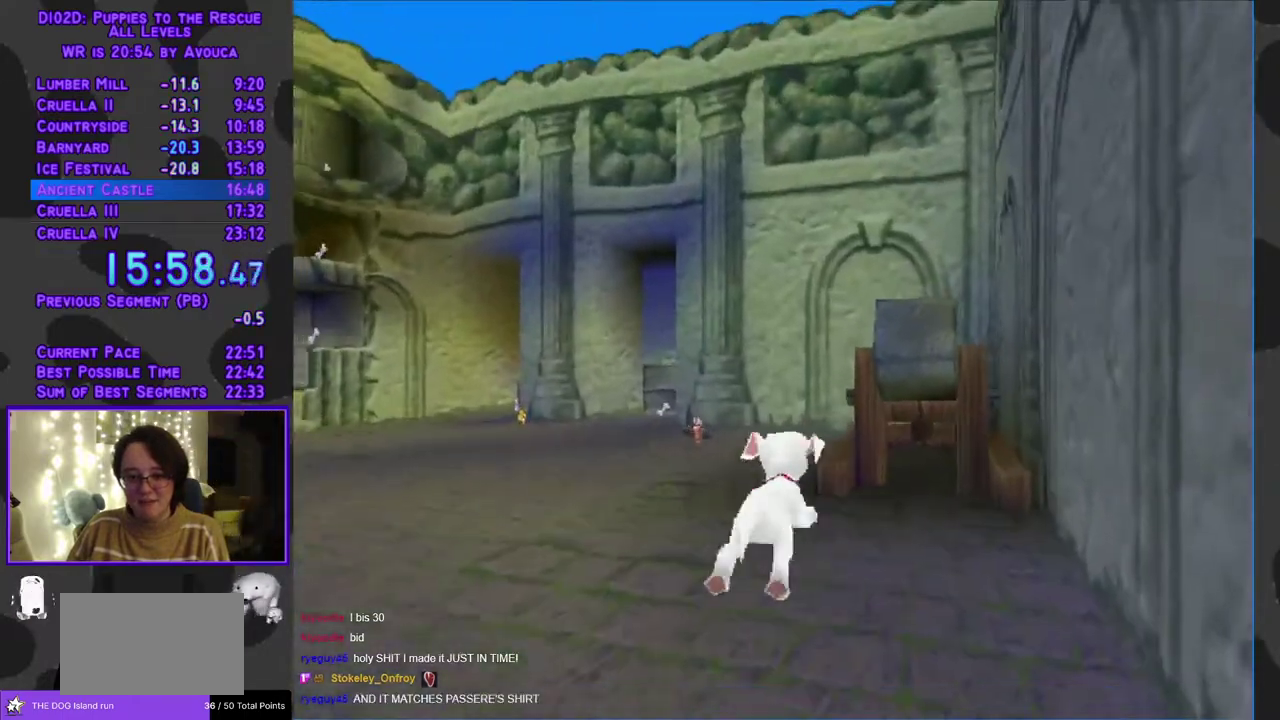
{"buttons": ["Y", "DPAD_UP", "DPAD_RIGHT"], "events": [[33, "DPAD_RIGHT", "up"], [200, "Y", "down"], [233, "A", "up"], [500, "DPAD_RIGHT", "down"]]}
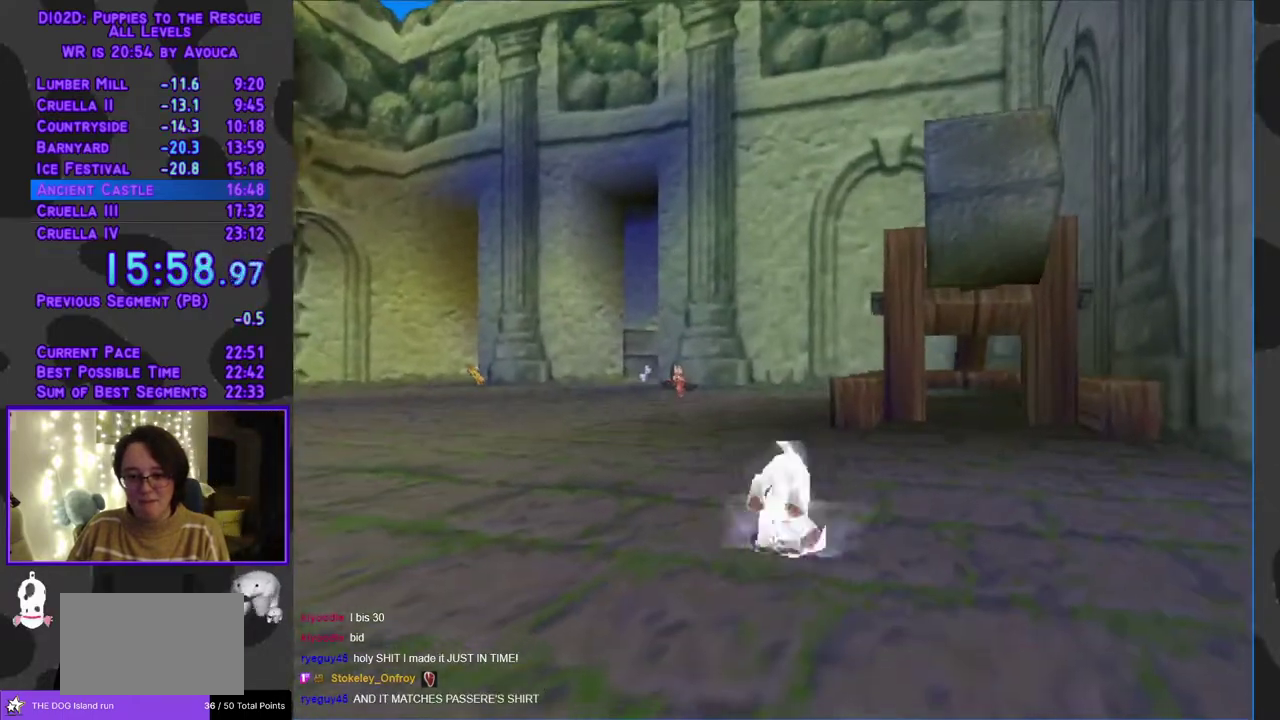
{"buttons": ["A", "DPAD_UP"], "events": [[33, "L1", "down"], [83, "DPAD_RIGHT", "up"], [183, "L1", "up"], [283, "A", "down"], [317, "Y", "up"]]}
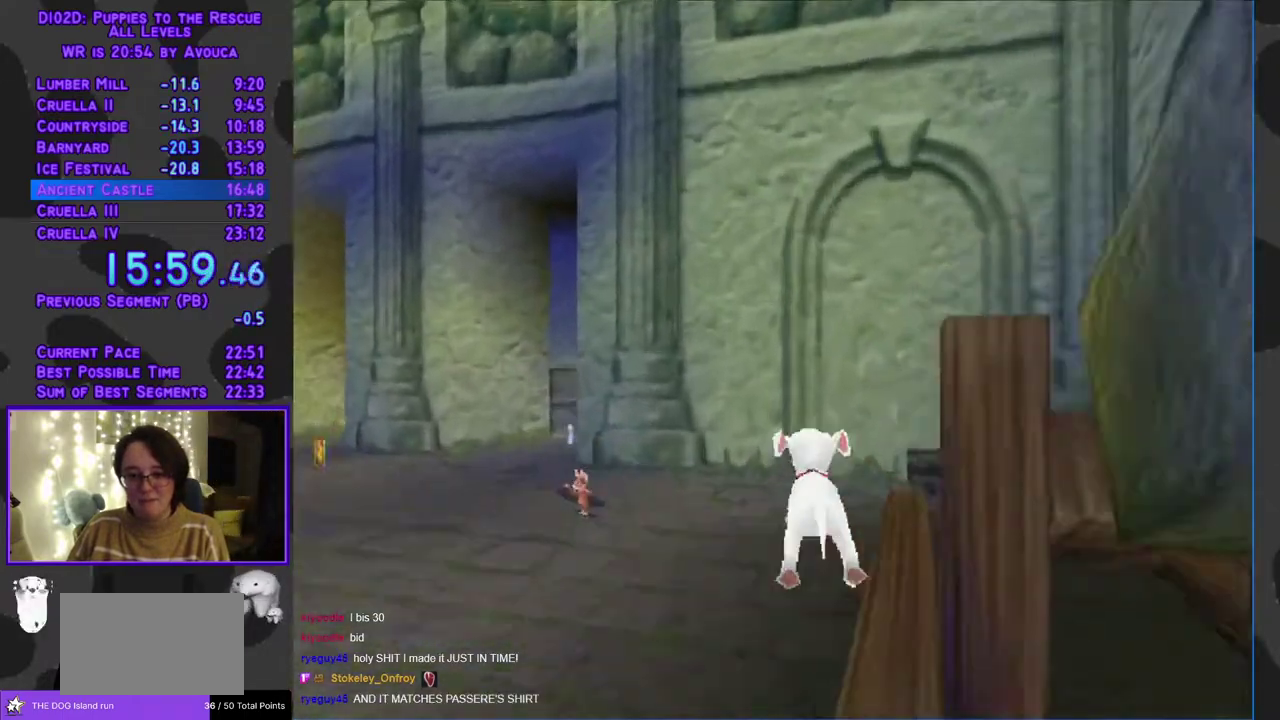
{"buttons": ["A", "DPAD_UP"], "events": [[117, "DPAD_RIGHT", "down"], [150, "A", "up"], [217, "DPAD_RIGHT", "up"], [383, "A", "down"]]}
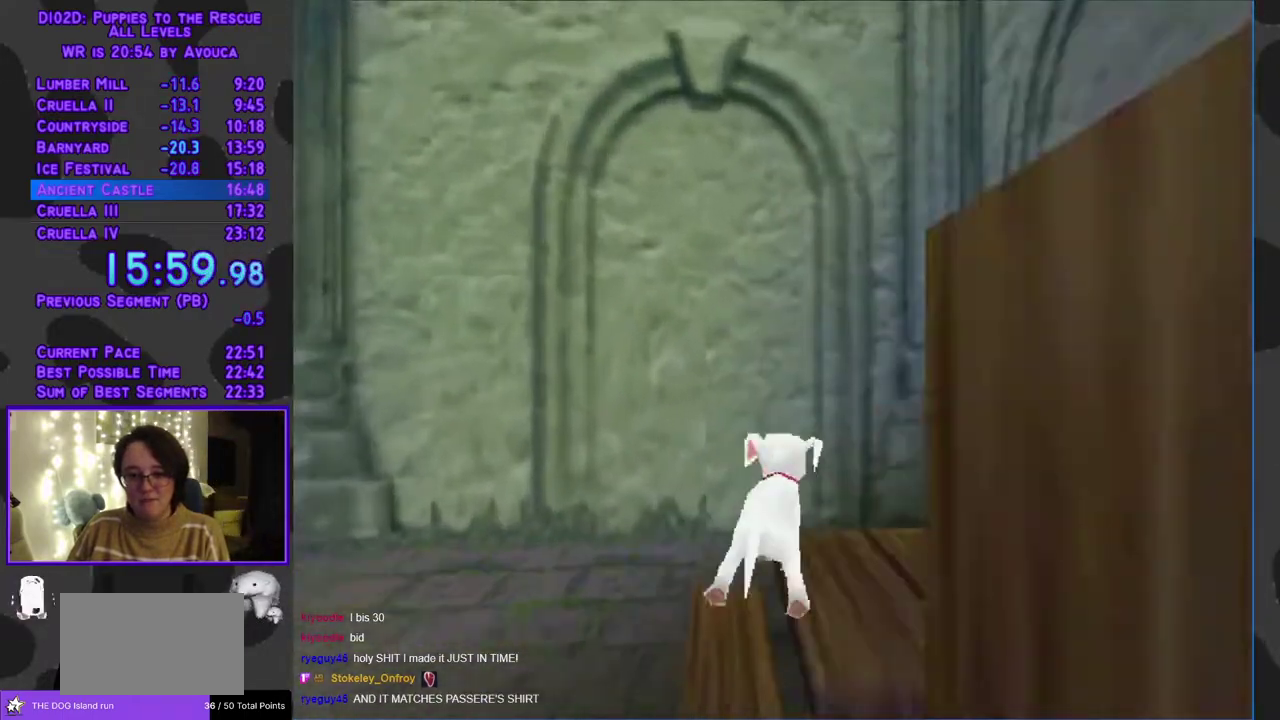
{"buttons": ["DPAD_DOWN"], "events": [[17, "A", "up"], [233, "DPAD_RIGHT", "down"], [417, "DPAD_UP", "up"], [433, "DPAD_RIGHT", "up"], [467, "DPAD_DOWN", "down"]]}
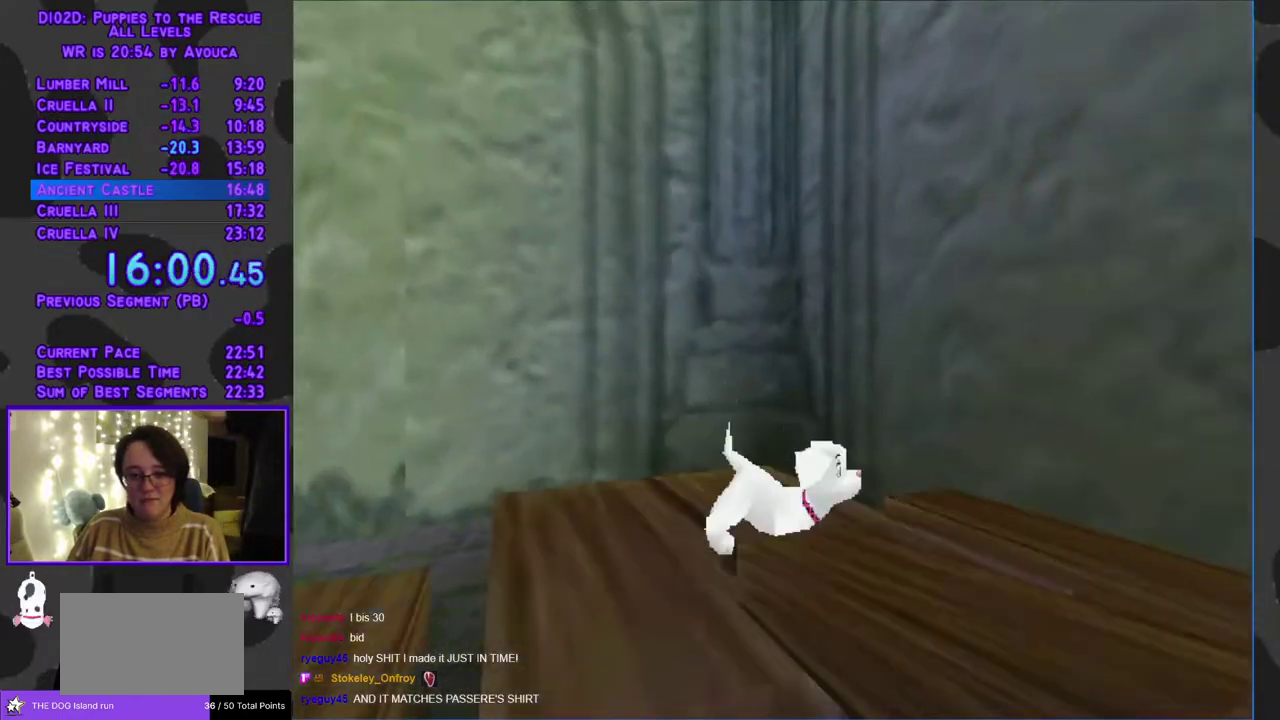
{"buttons": [], "events": [[50, "B", "down"], [200, "B", "up"], [233, "DPAD_DOWN", "up"], [267, "B", "down"], [333, "B", "up"]]}
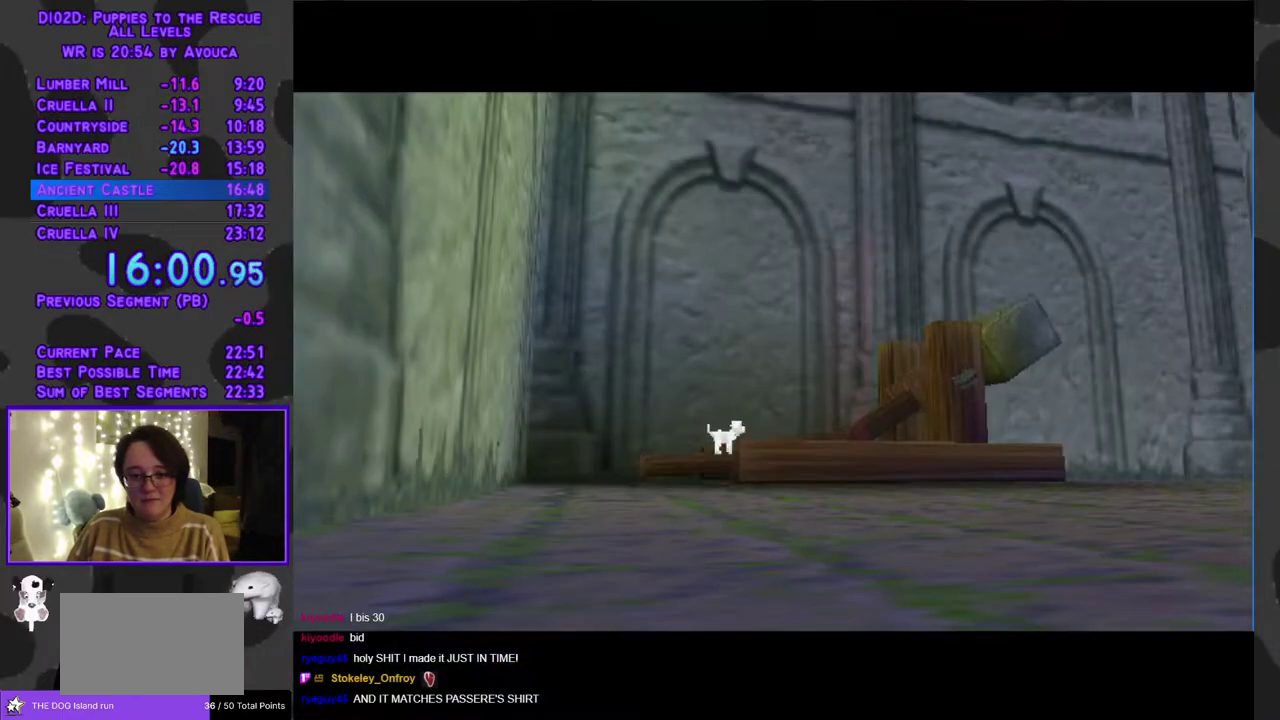
{"buttons": ["R1", "DPAD_LEFT"], "events": [[83, "A", "down"], [167, "A", "up"], [500, "DPAD_LEFT", "down"], [500, "R1", "down"]]}
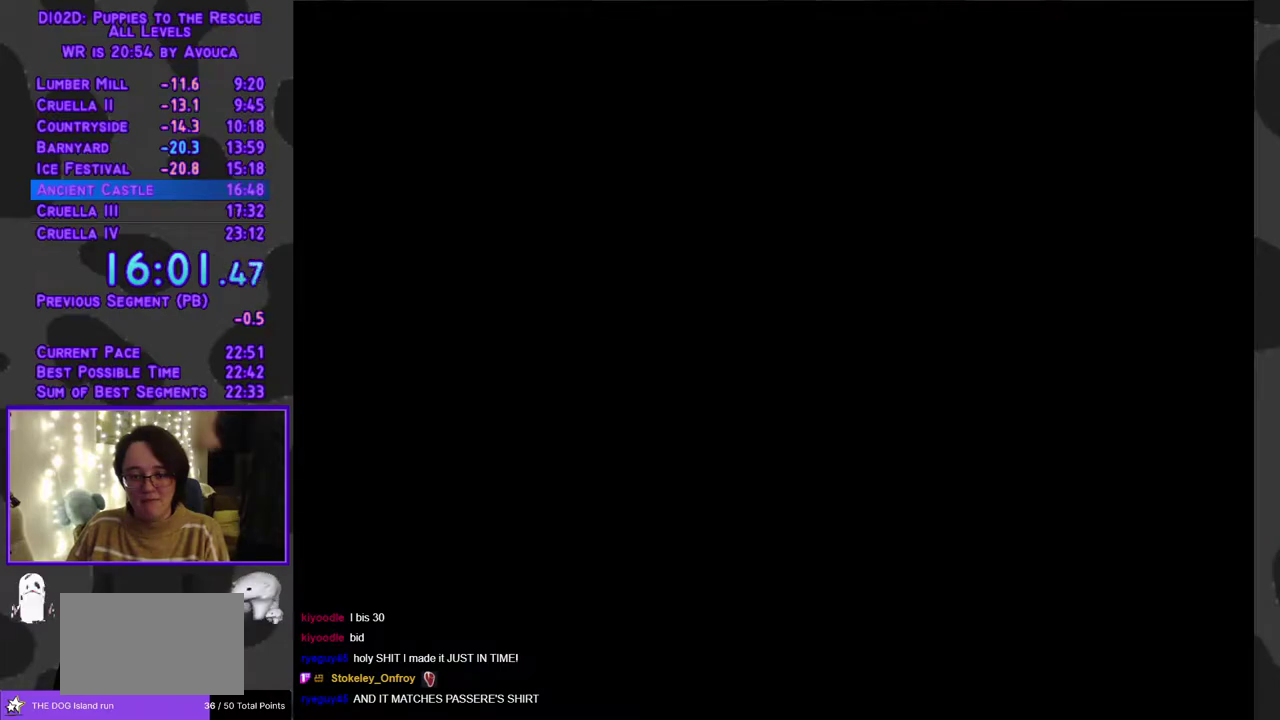
{"buttons": ["R1", "DPAD_LEFT"], "events": []}
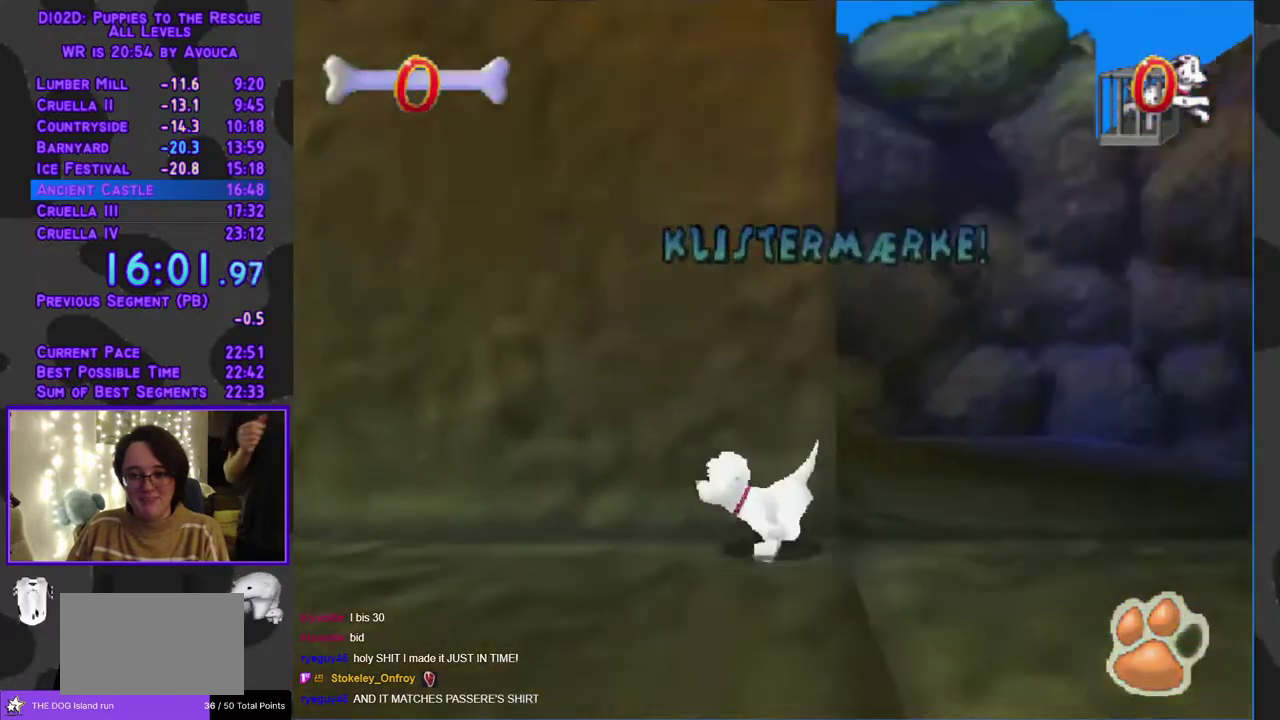
{"buttons": ["A", "R1", "DPAD_UP"], "events": [[233, "A", "down"], [250, "DPAD_UP", "down"], [417, "DPAD_LEFT", "up"]]}
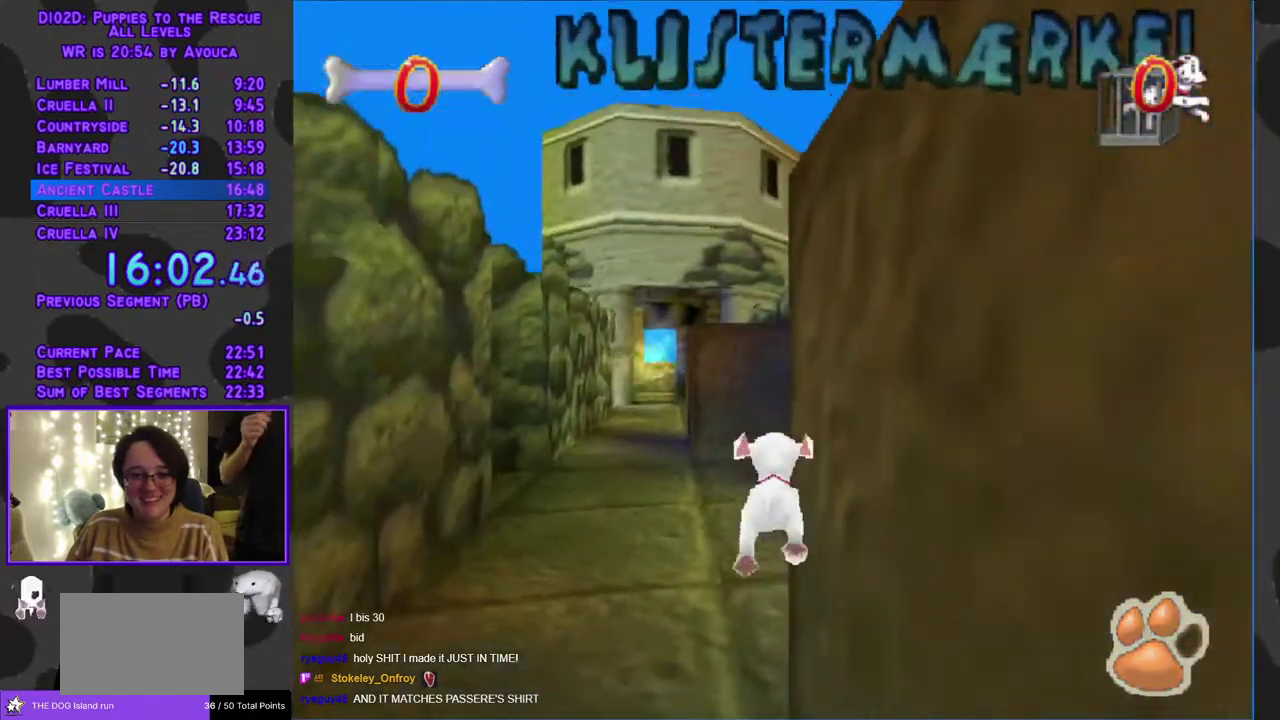
{"buttons": ["Y", "DPAD_UP", "DPAD_LEFT"], "events": [[117, "Y", "down"], [183, "A", "up"], [200, "R1", "up"], [367, "DPAD_LEFT", "down"]]}
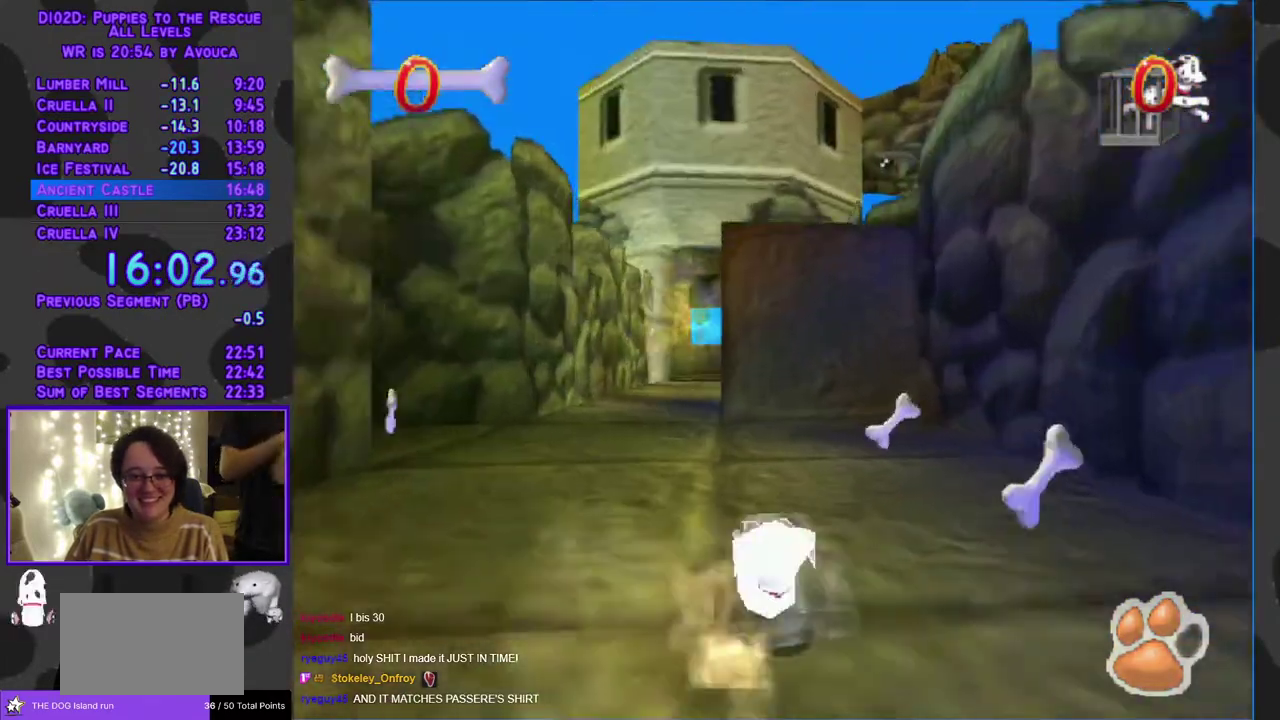
{"buttons": ["Y", "DPAD_UP"], "events": [[100, "DPAD_LEFT", "up"]]}
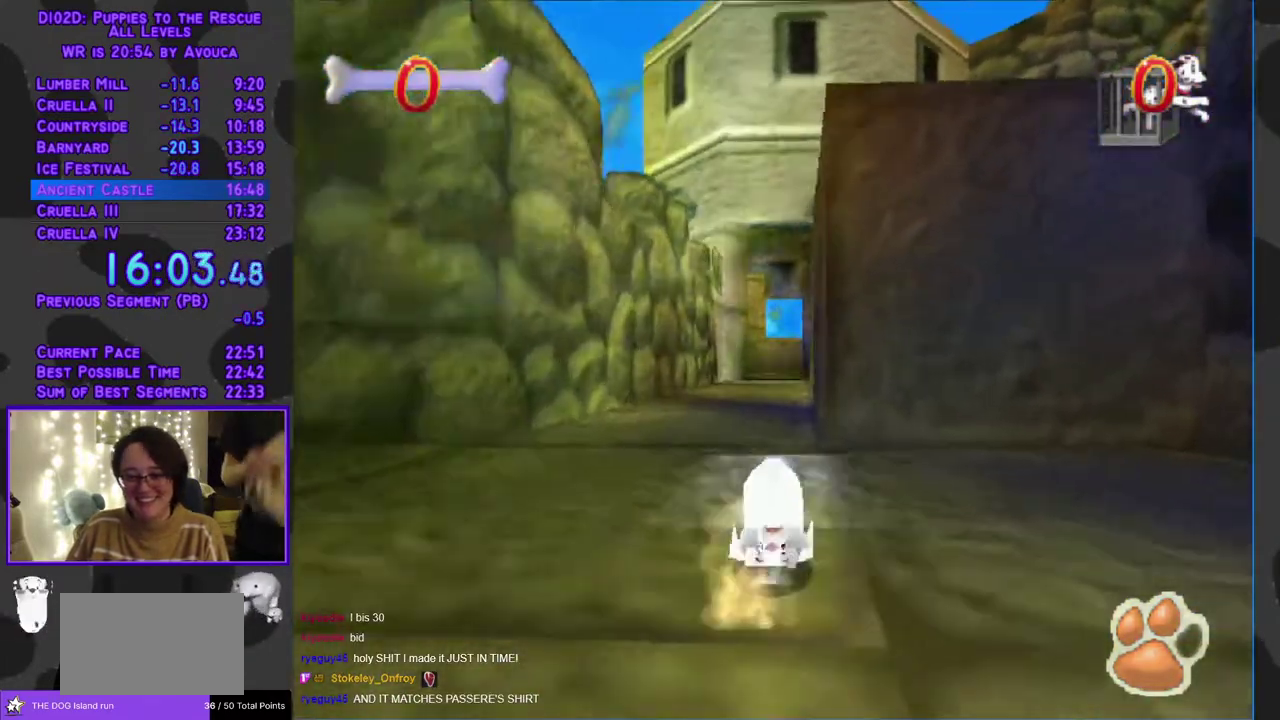
{"buttons": ["A", "Y", "DPAD_UP"], "events": [[500, "A", "down"]]}
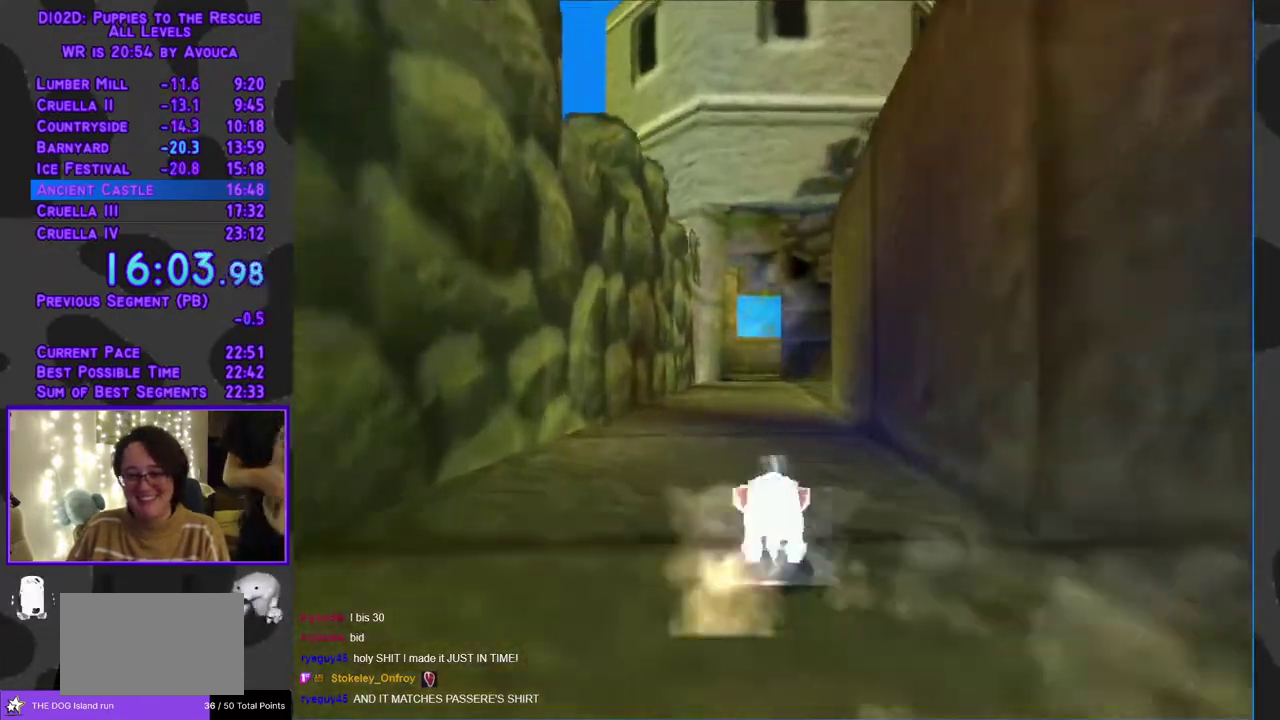
{"buttons": ["DPAD_UP"], "events": [[50, "Y", "up"], [250, "A", "up"]]}
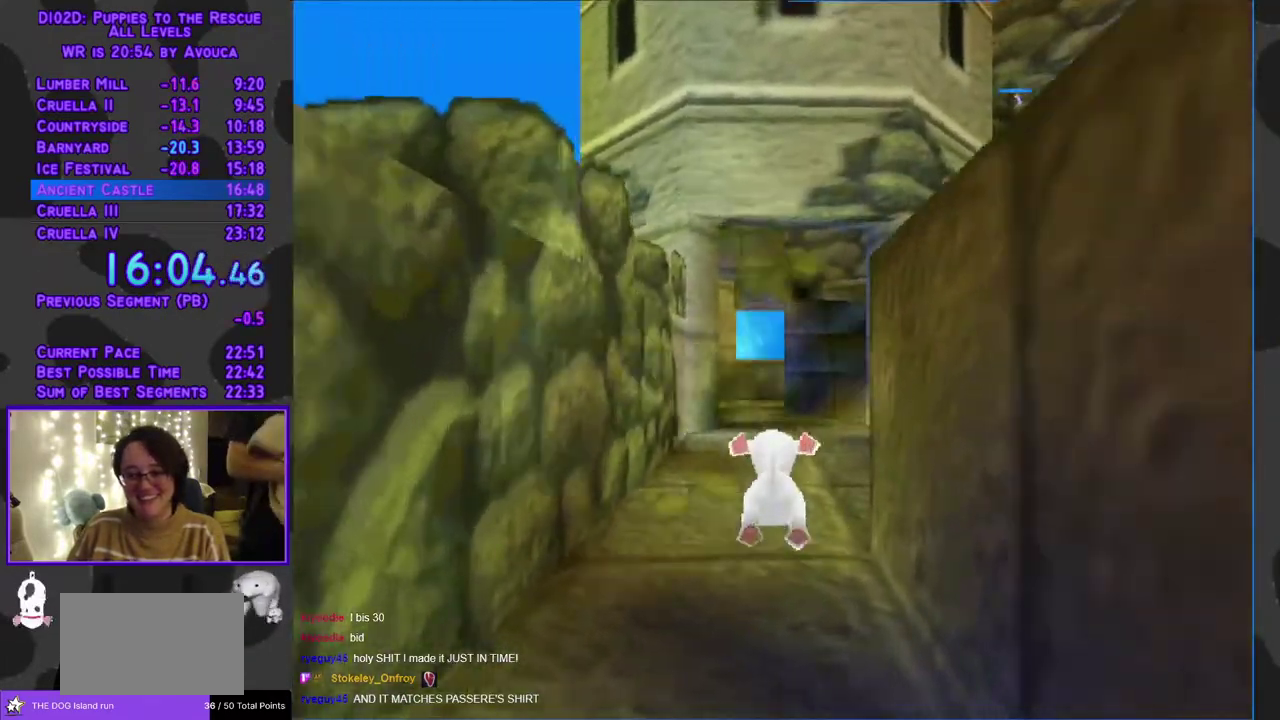
{"buttons": ["Y", "DPAD_UP"], "events": [[50, "Y", "down"]]}
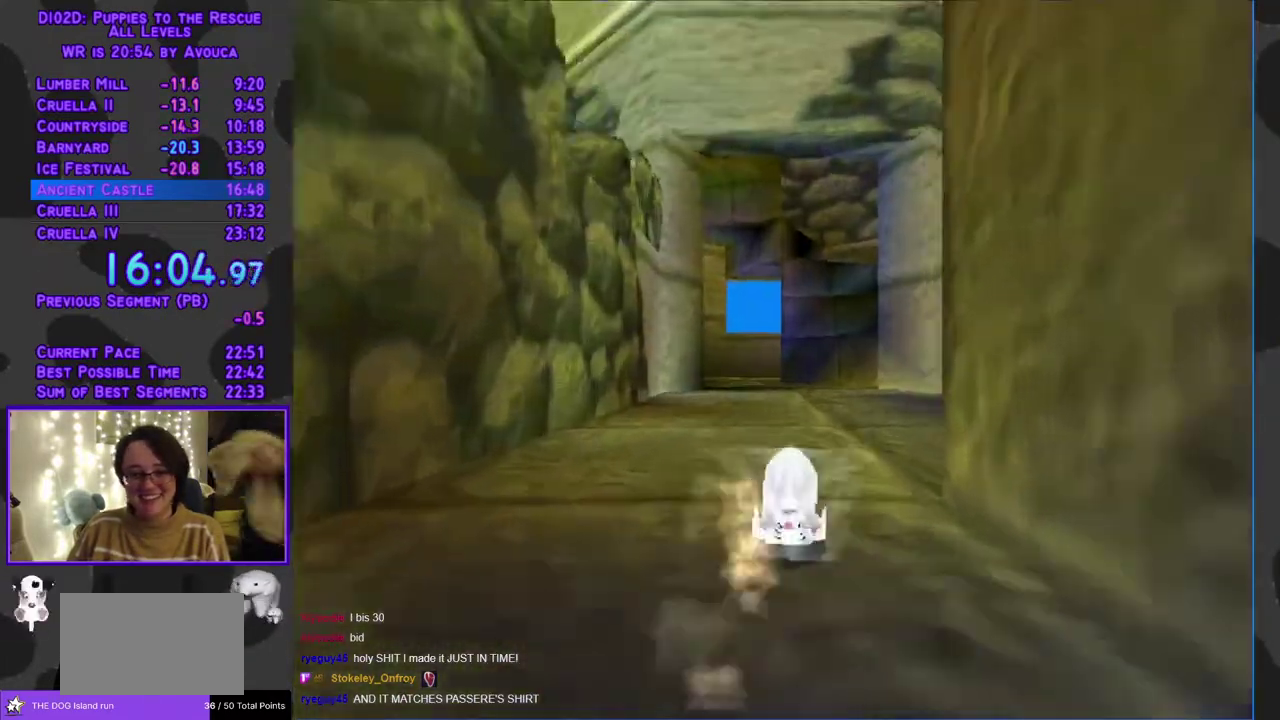
{"buttons": ["Y", "DPAD_UP"], "events": [[50, "DPAD_RIGHT", "down"], [217, "DPAD_RIGHT", "up"]]}
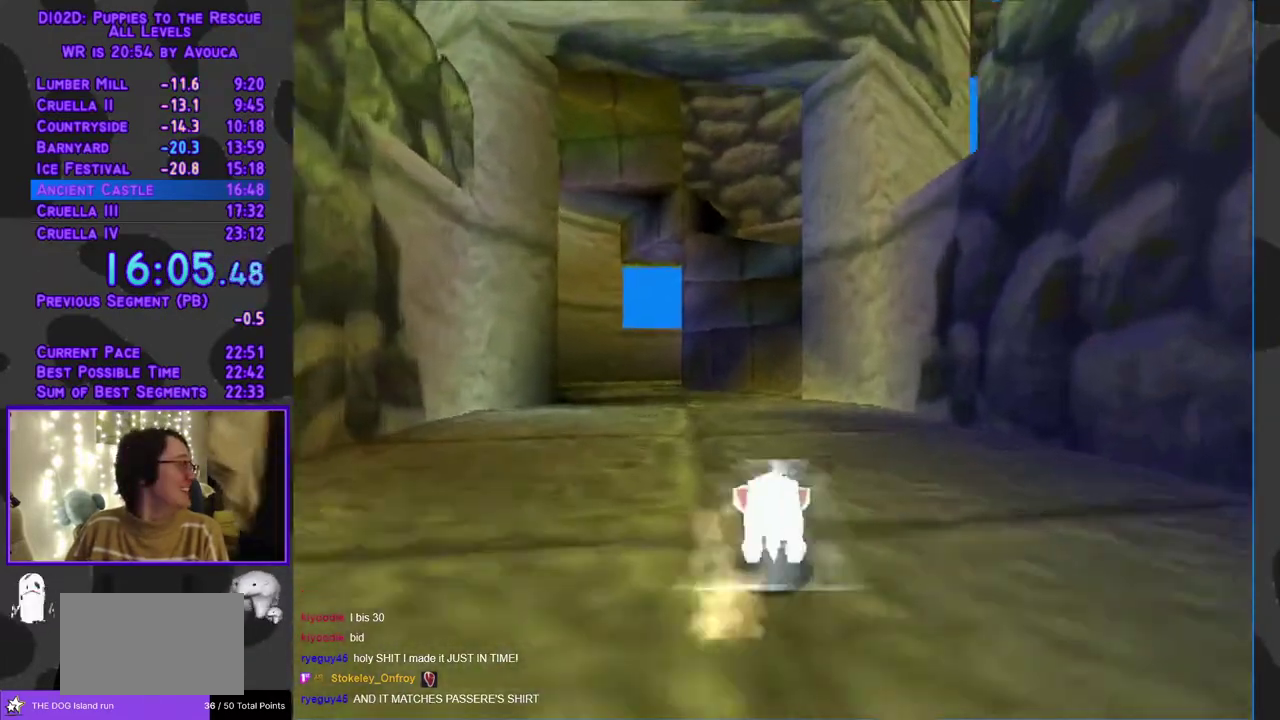
{"buttons": ["A", "DPAD_UP", "DPAD_LEFT"], "events": [[17, "DPAD_RIGHT", "down"], [67, "DPAD_RIGHT", "up"], [183, "A", "down"], [217, "Y", "up"], [483, "DPAD_LEFT", "down"]]}
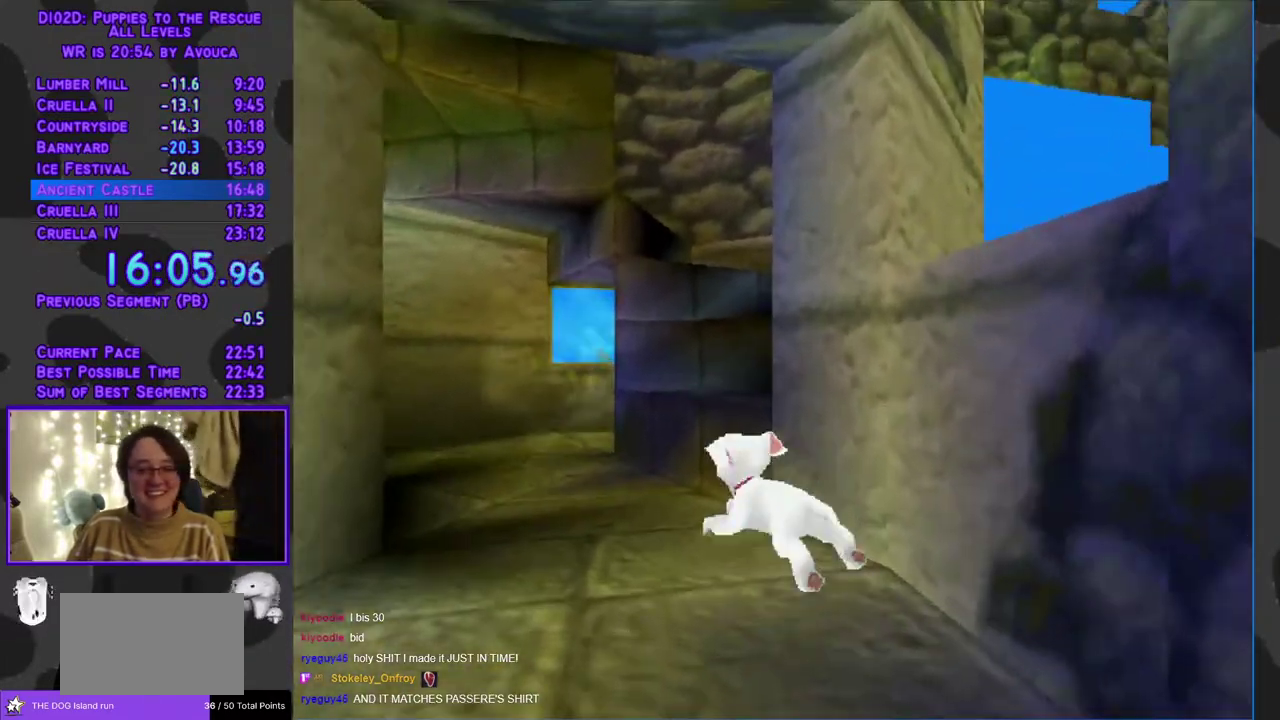
{"buttons": ["Y", "DPAD_UP"], "events": [[83, "DPAD_LEFT", "up"], [217, "Y", "down"], [250, "A", "up"]]}
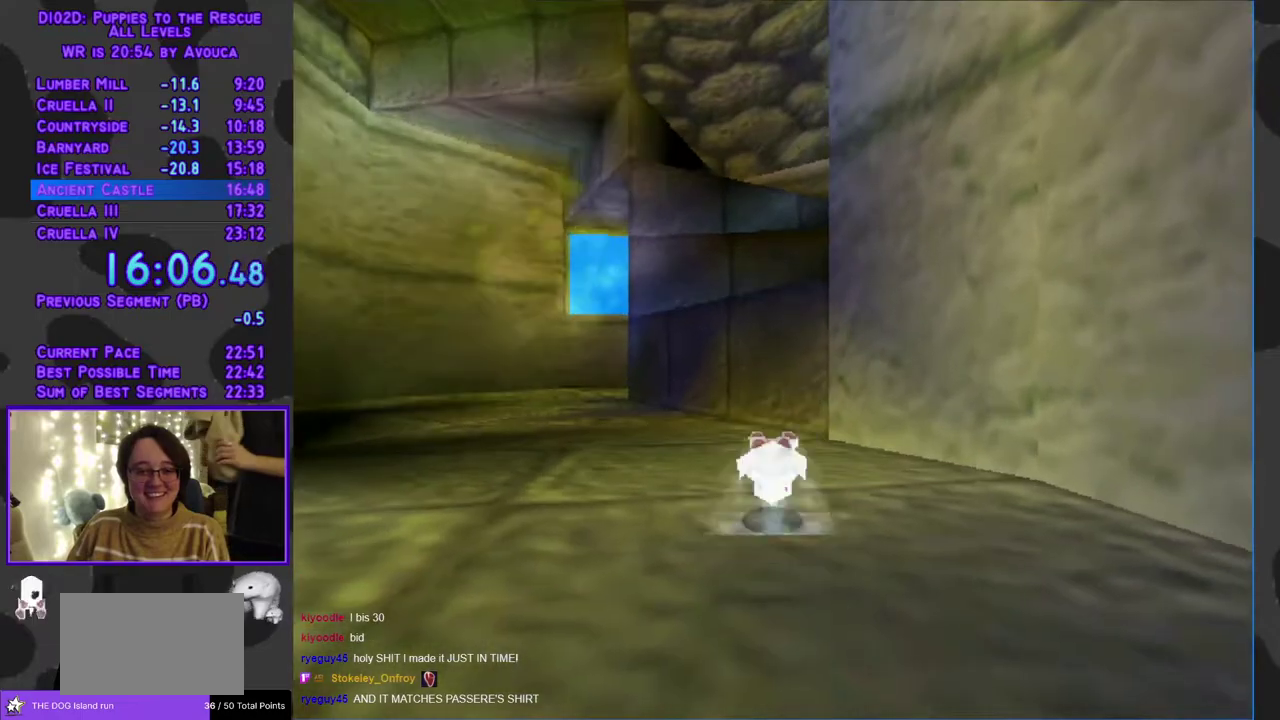
{"buttons": ["A", "DPAD_UP"], "events": [[333, "A", "down"], [333, "Y", "up"]]}
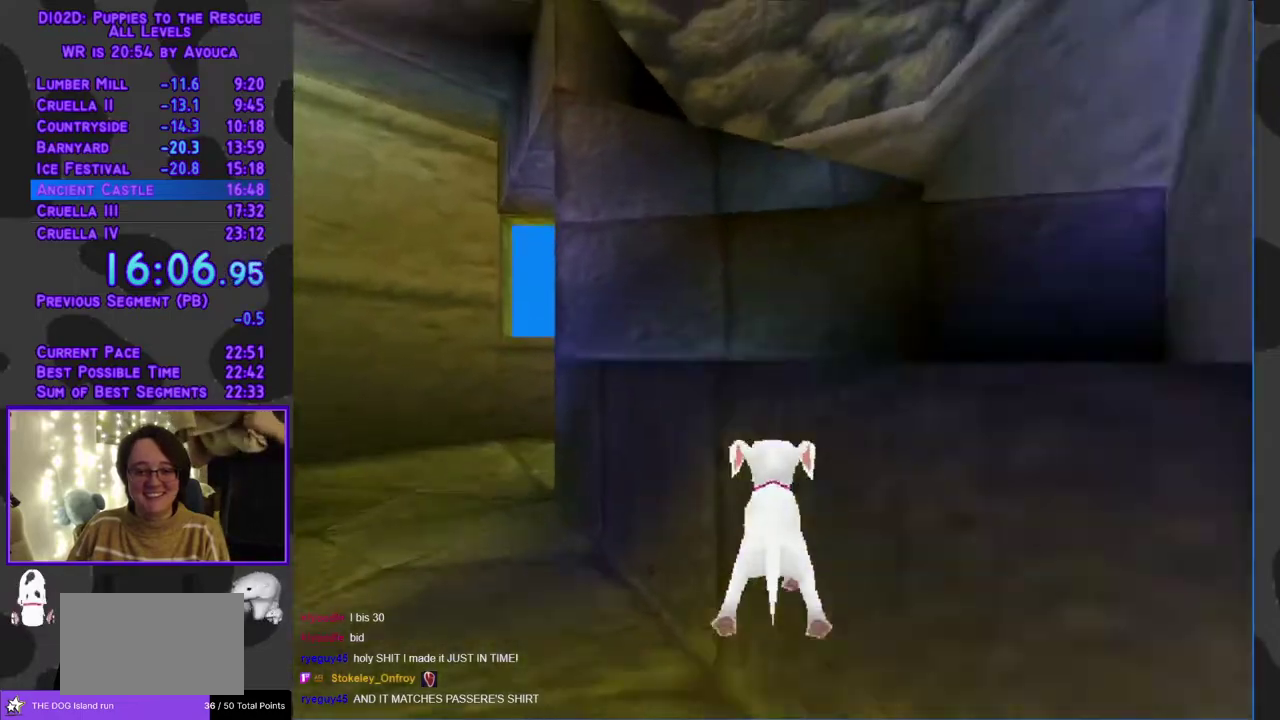
{"buttons": ["DPAD_UP"], "events": [[367, "A", "up"]]}
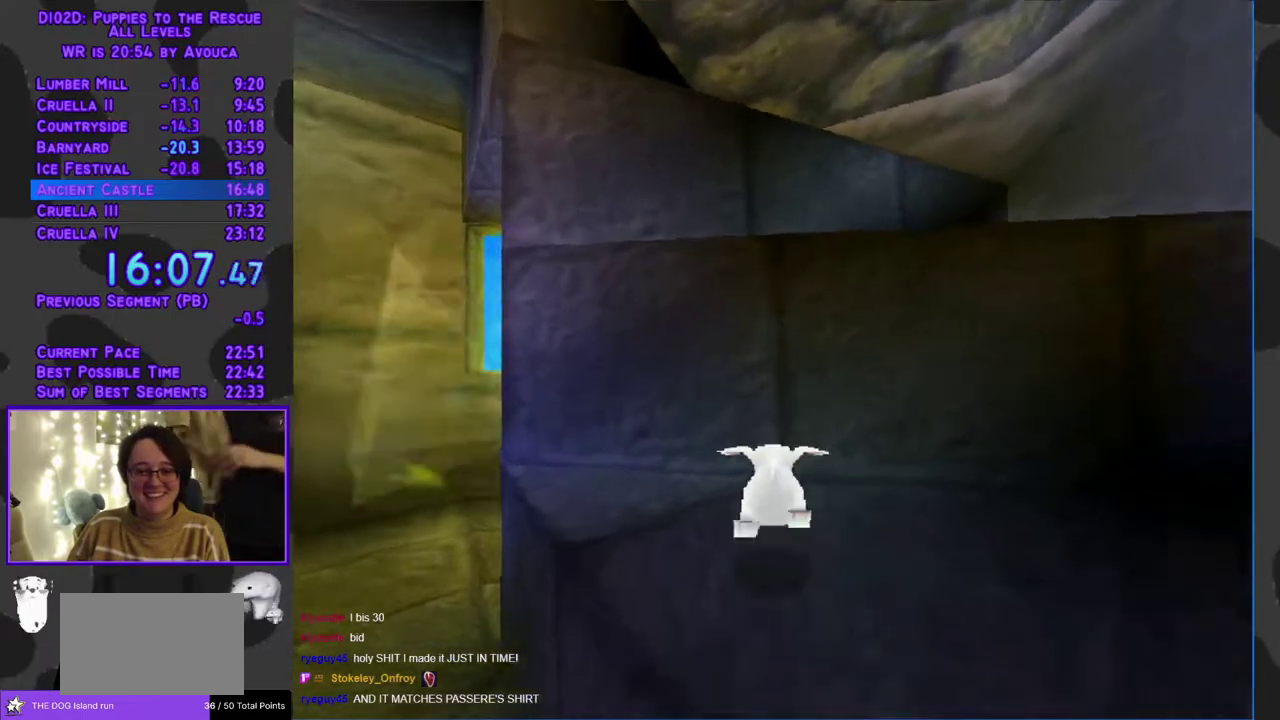
{"buttons": ["A", "DPAD_UP"], "events": [[133, "A", "down"]]}
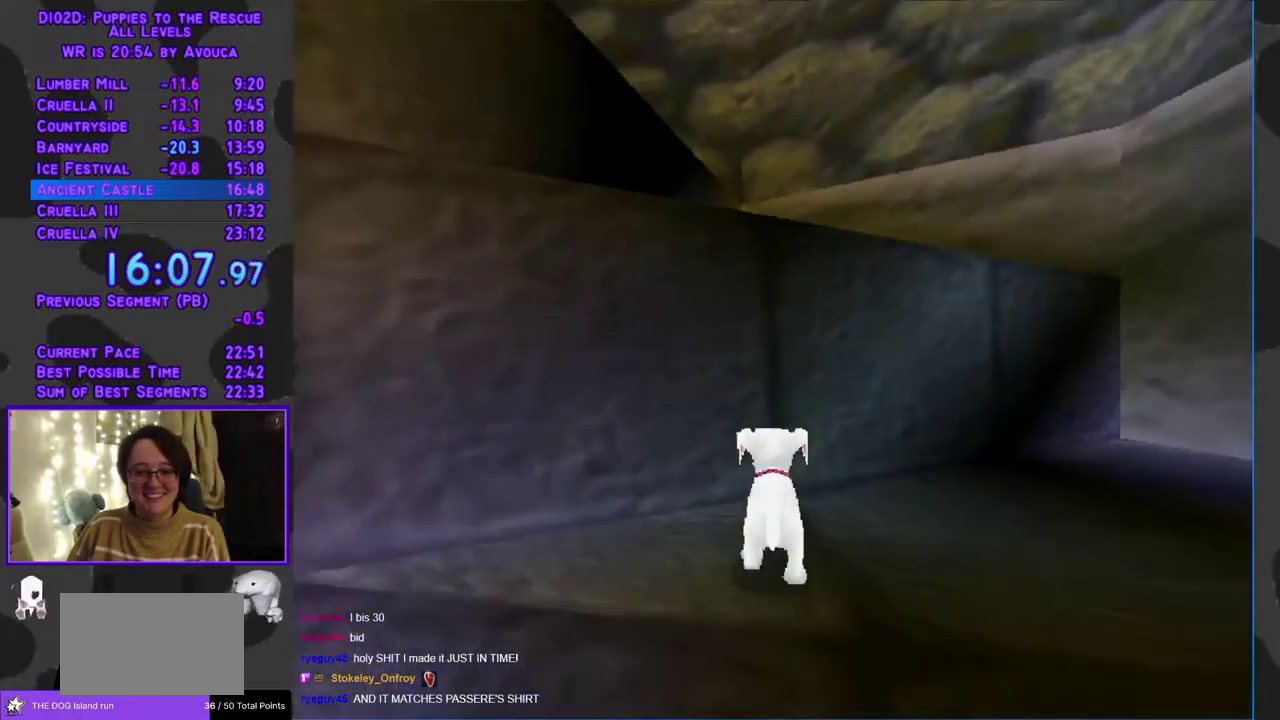
{"buttons": ["A", "R1", "DPAD_UP"], "events": [[133, "A", "up"], [233, "R1", "down"], [333, "A", "down"]]}
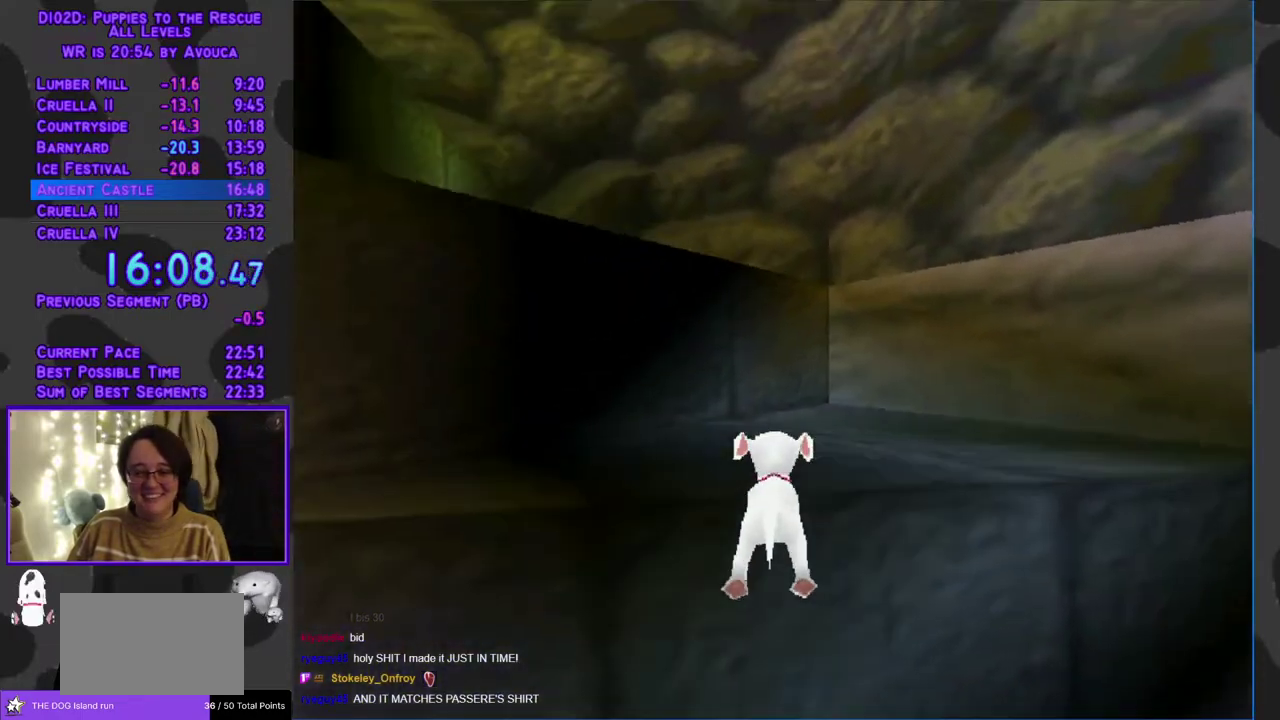
{"buttons": ["A", "R1", "DPAD_UP"], "events": [[233, "A", "up"], [317, "DPAD_LEFT", "down"], [350, "A", "down"], [433, "DPAD_LEFT", "up"]]}
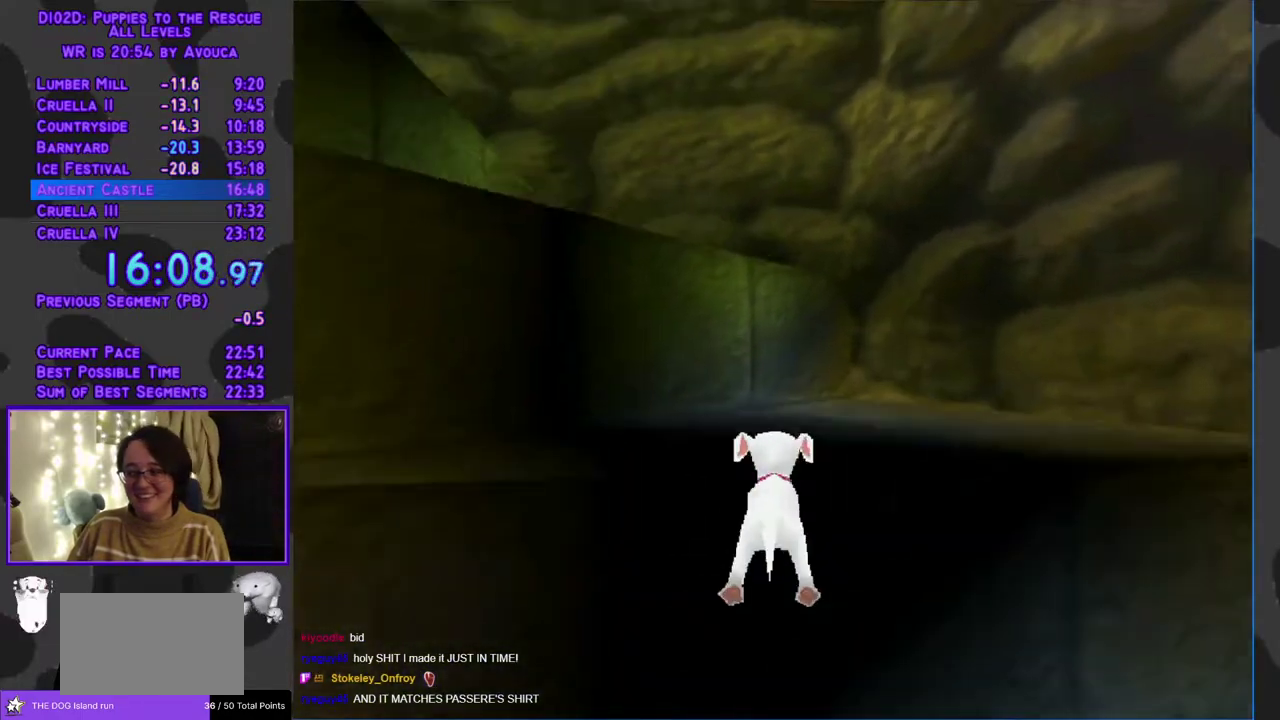
{"buttons": ["A", "R1", "DPAD_UP", "DPAD_LEFT"], "events": [[200, "A", "up"], [267, "R1", "up"], [417, "R1", "down"], [450, "A", "down"], [483, "DPAD_LEFT", "down"]]}